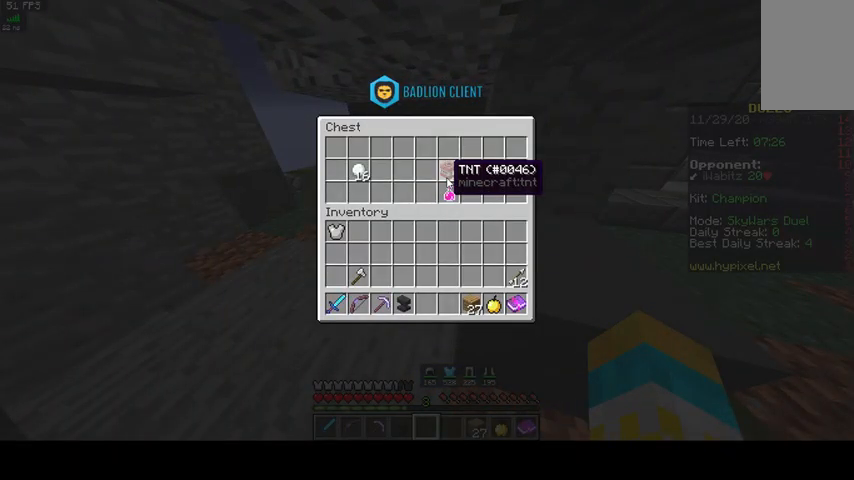
Gameplay with keyboard and mouse; each line is a JSON object with the keys and mouse buttons held at the frame after it. "events" lists presses ("down") and releases ("up") of "a", "d", "s", "space", "w", "mouse_left" and "mouse_right" between this image and that frame as [ms after this image, input, new state], when the widget could be followed in between. "mouse_left", "mouse_right" = the "left", "right" buttons of the "mouse" list. No other keys are recorded. Fast repeated clicks can show as one long hold. Mouse movement is not recorded.
{"keys": [], "mouse": [], "events": []}
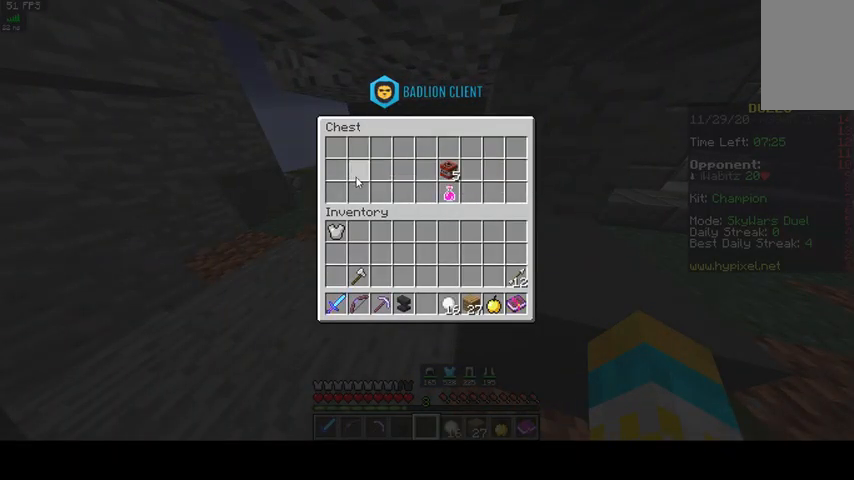
{"keys": [], "mouse": [], "events": []}
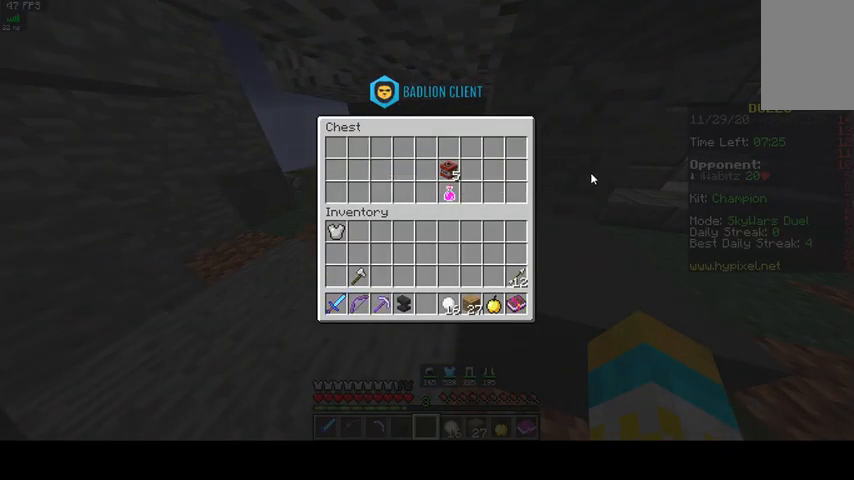
{"keys": ["w"], "mouse": [], "events": [[333, "w", "down"]]}
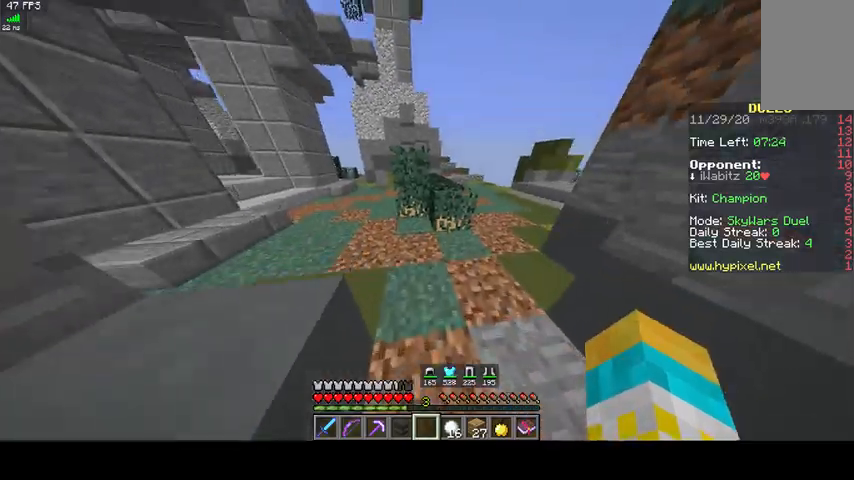
{"keys": ["a", "space", "w"], "mouse": [], "events": [[300, "space", "down"], [500, "a", "down"]]}
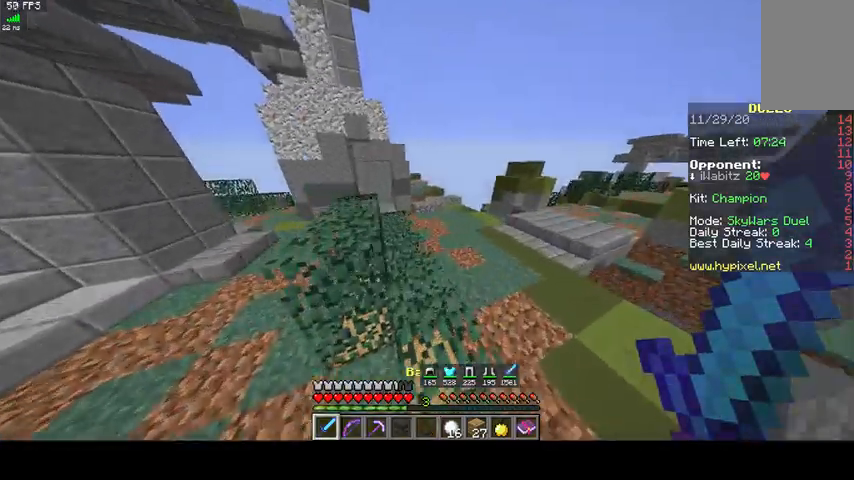
{"keys": ["a", "space", "w"], "mouse": [], "events": []}
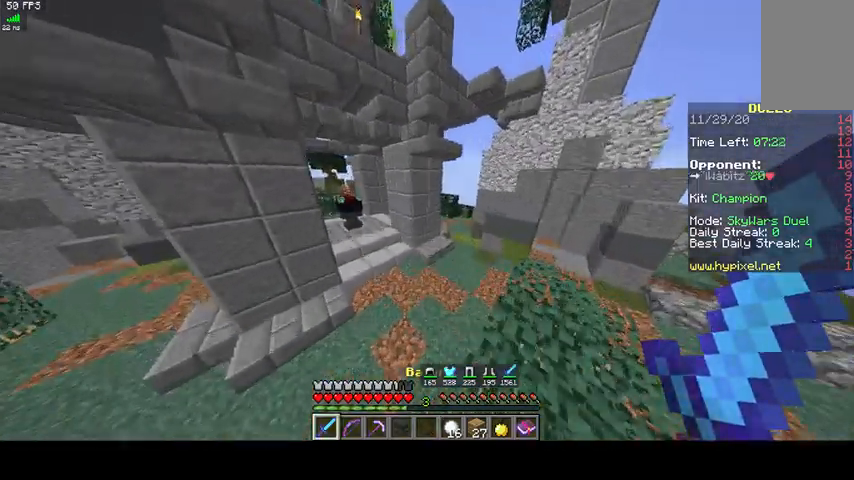
{"keys": ["space", "w"], "mouse": [], "events": [[233, "a", "up"]]}
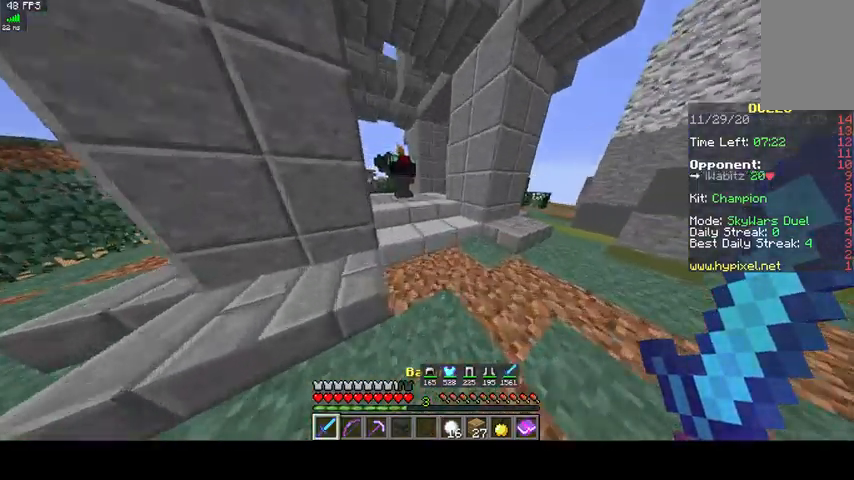
{"keys": ["space", "w"], "mouse": [], "events": []}
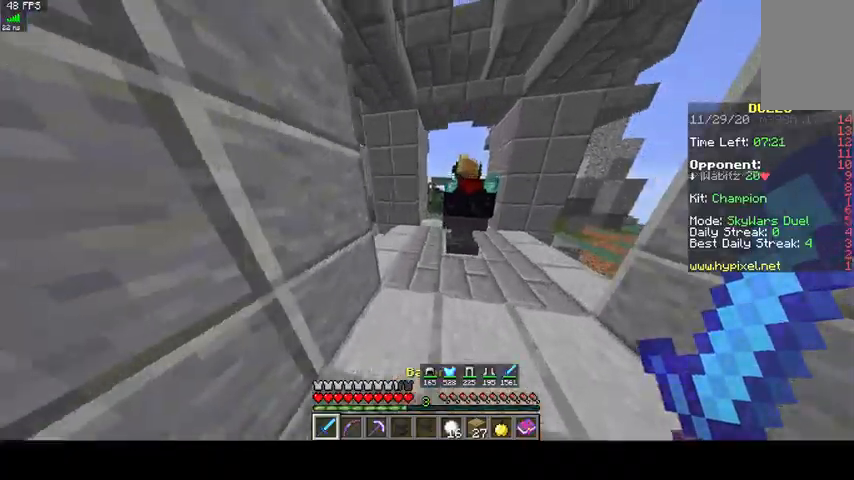
{"keys": ["a", "w"], "mouse": [], "events": [[100, "space", "up"], [233, "a", "down"]]}
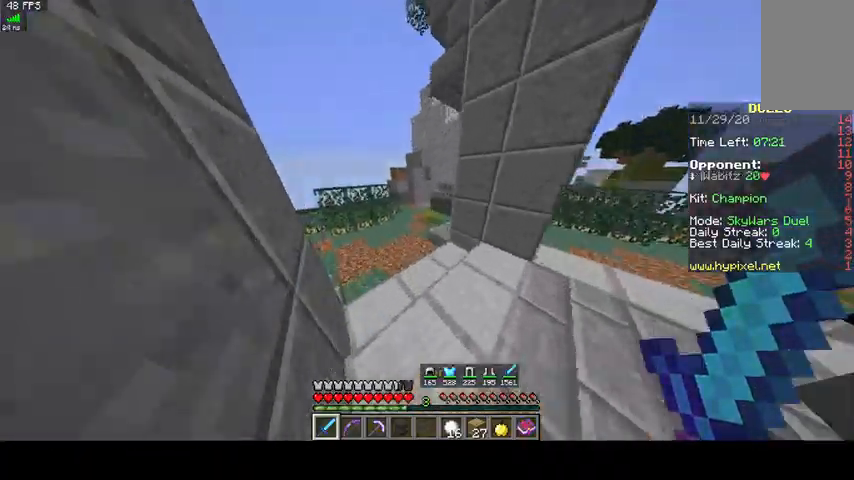
{"keys": ["space", "w"], "mouse": [], "events": [[100, "a", "up"], [233, "a", "down"], [433, "space", "down"], [500, "a", "up"]]}
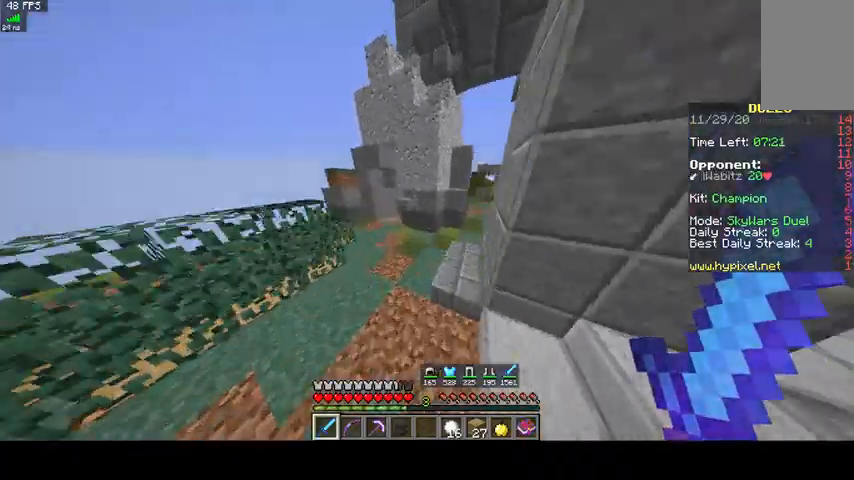
{"keys": ["a", "w"], "mouse": [], "events": [[267, "a", "down"], [433, "space", "up"]]}
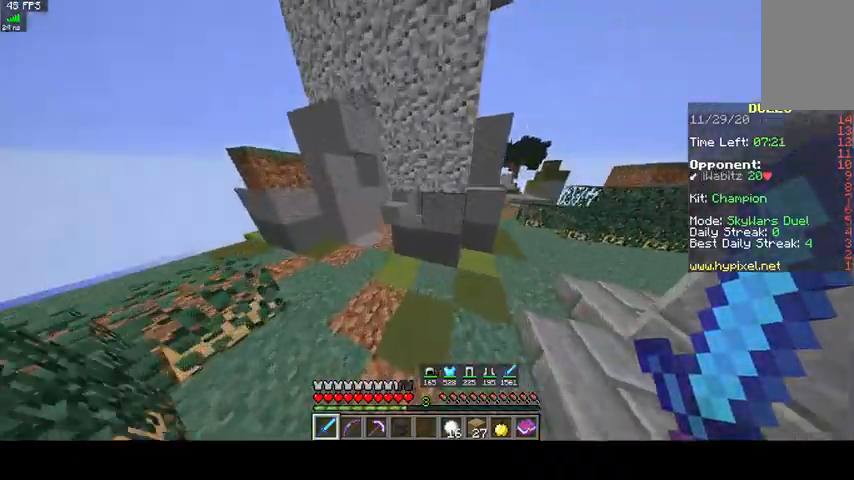
{"keys": ["a", "w"], "mouse": [], "events": []}
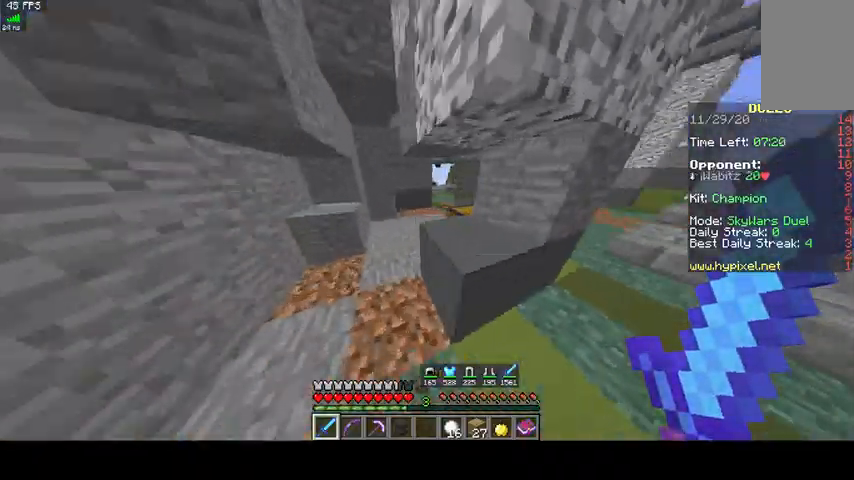
{"keys": [], "mouse": ["right"], "events": [[300, "w", "up"], [400, "a", "up"], [400, "mouse_right", "down"]]}
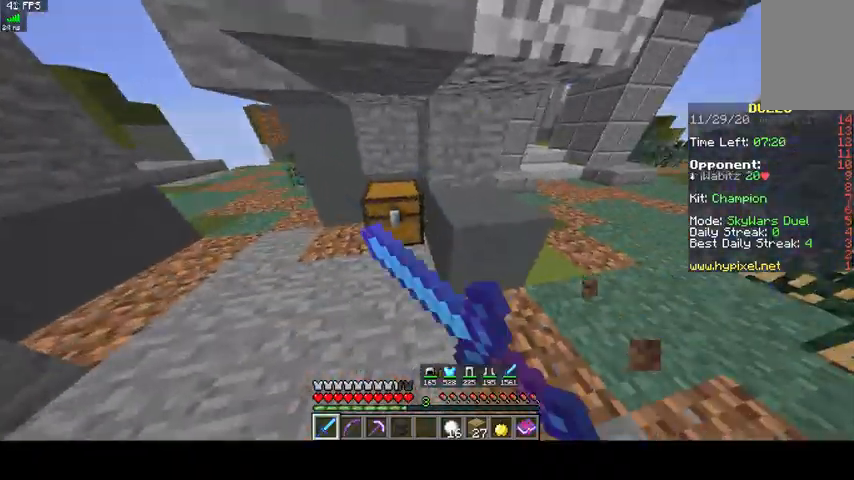
{"keys": [], "mouse": [], "events": [[67, "mouse_right", "up"]]}
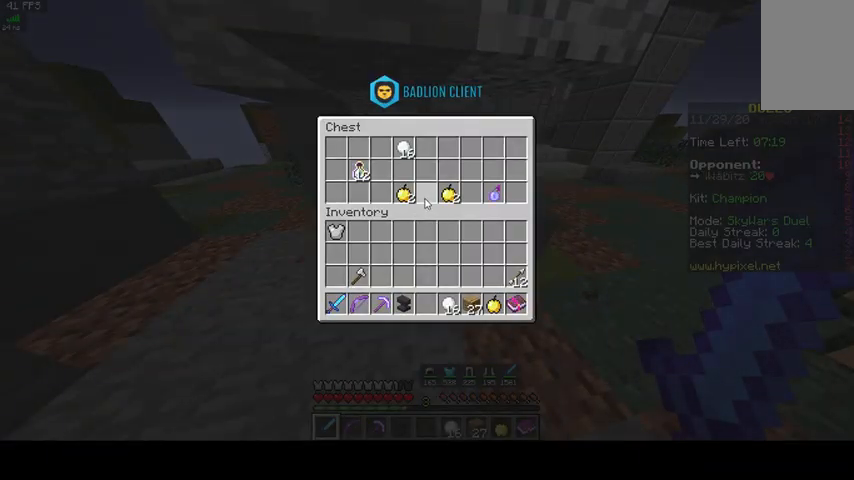
{"keys": [], "mouse": [], "events": []}
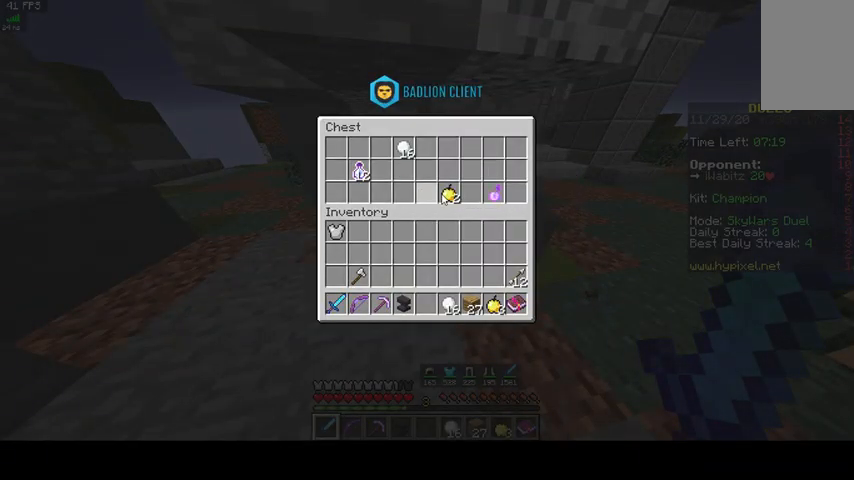
{"keys": [], "mouse": [], "events": []}
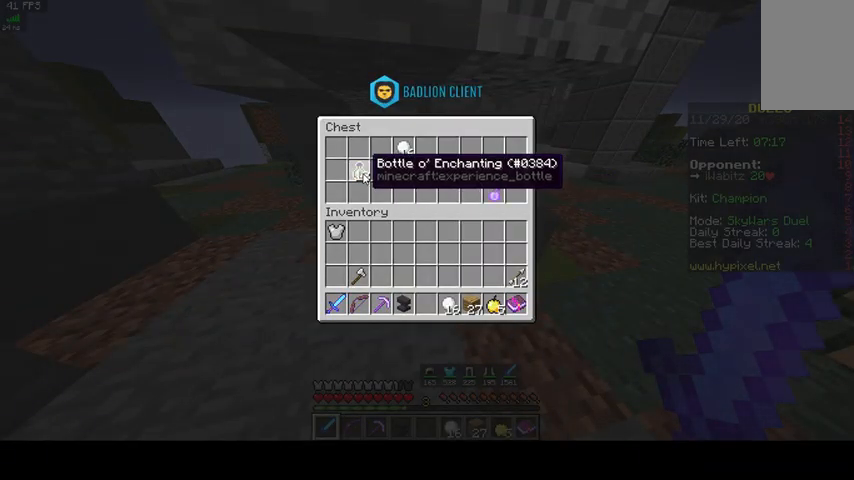
{"keys": [], "mouse": [], "events": []}
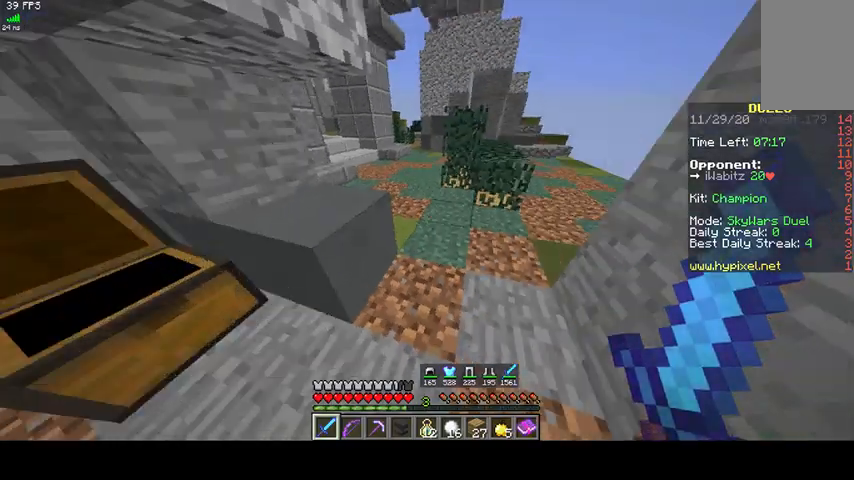
{"keys": ["w"], "mouse": [], "events": [[167, "w", "down"]]}
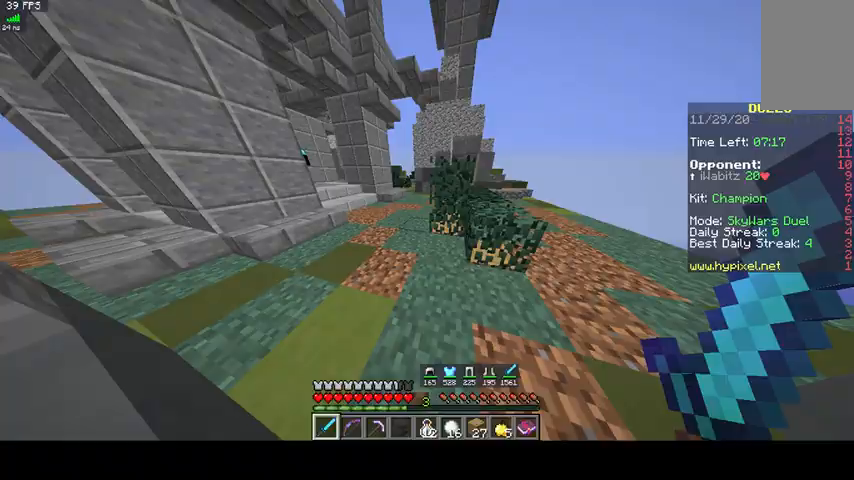
{"keys": ["w"], "mouse": [], "events": []}
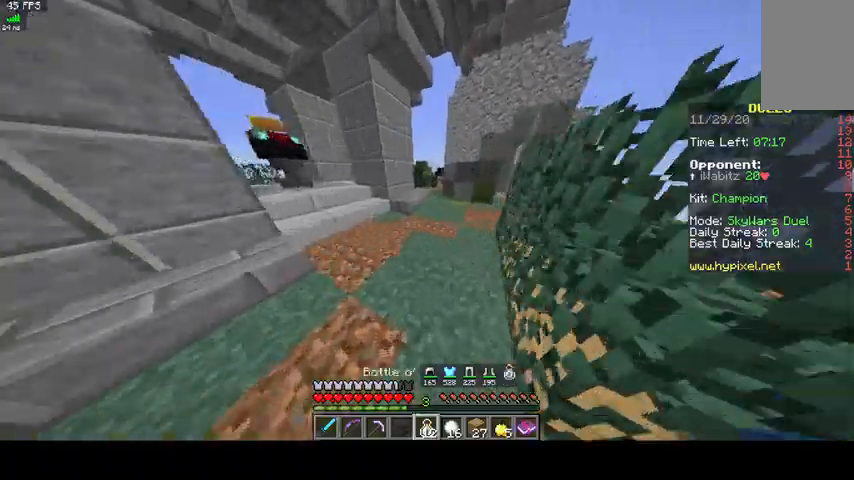
{"keys": ["w"], "mouse": [], "events": []}
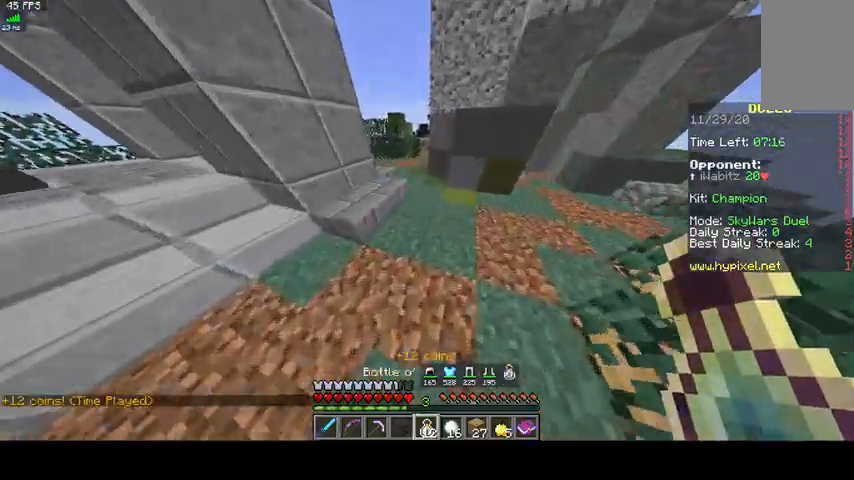
{"keys": ["w"], "mouse": ["right"], "events": [[33, "mouse_right", "down"]]}
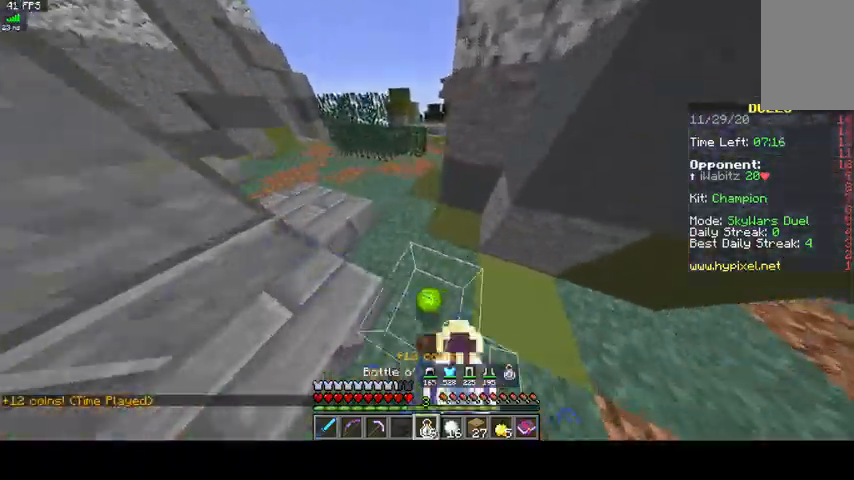
{"keys": ["w"], "mouse": ["right"], "events": [[33, "a", "down"], [333, "a", "up"]]}
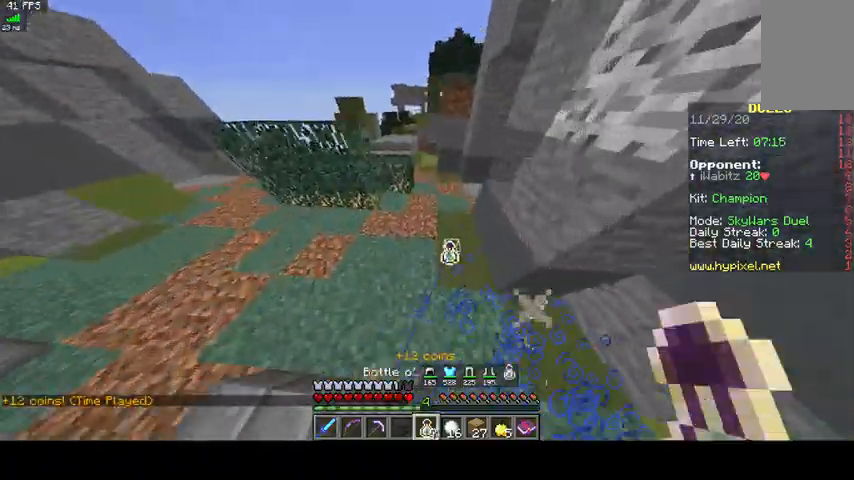
{"keys": ["w"], "mouse": ["right"], "events": []}
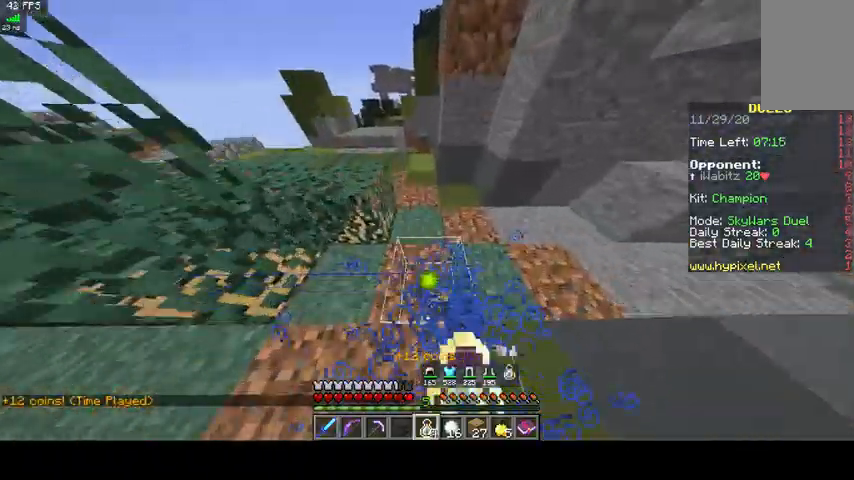
{"keys": ["a", "w"], "mouse": ["right"], "events": [[267, "a", "down"]]}
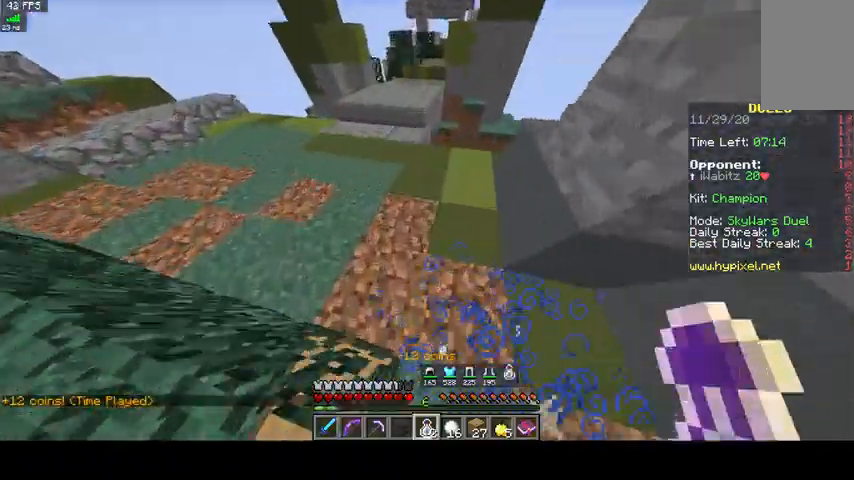
{"keys": ["a"], "mouse": ["right"], "events": [[333, "w", "up"]]}
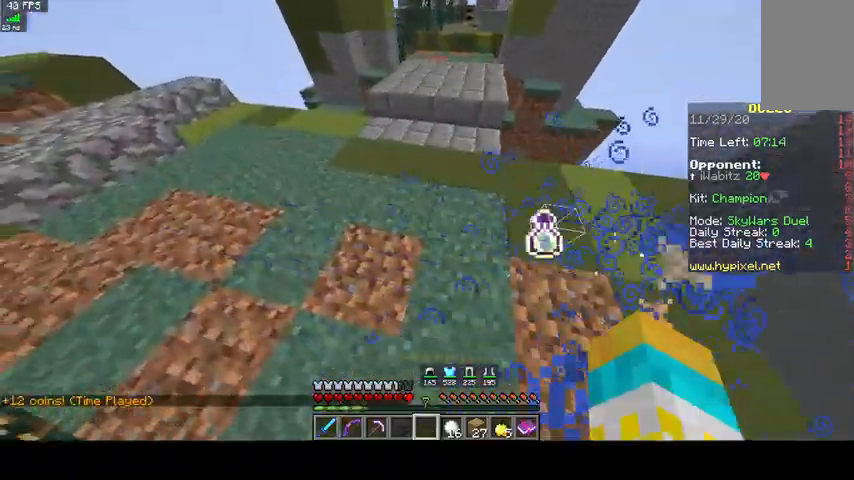
{"keys": [], "mouse": ["right"], "events": [[167, "a", "up"]]}
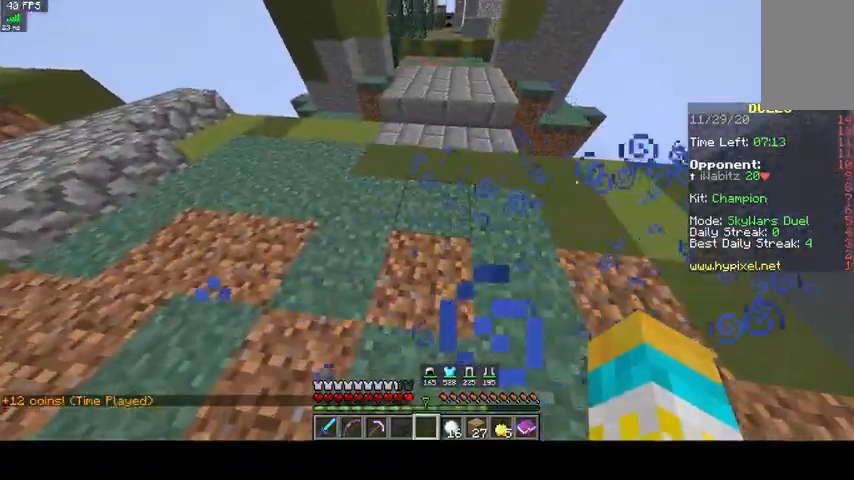
{"keys": [], "mouse": [], "events": [[267, "mouse_right", "up"]]}
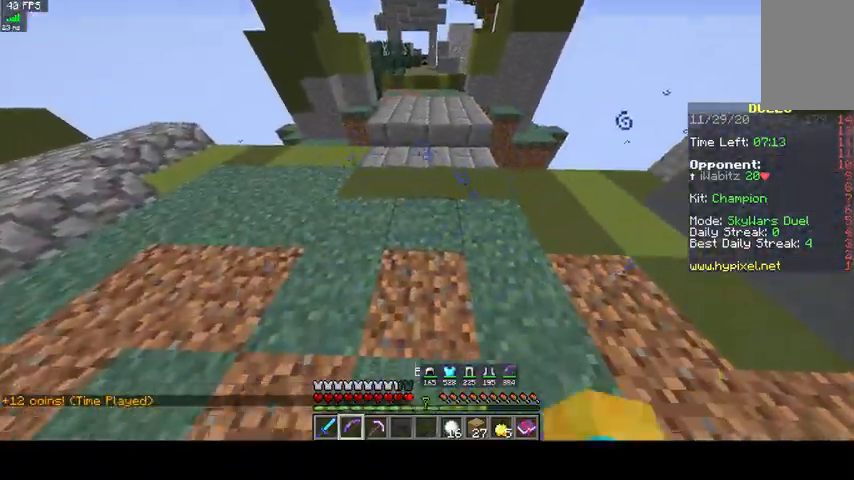
{"keys": [], "mouse": [], "events": []}